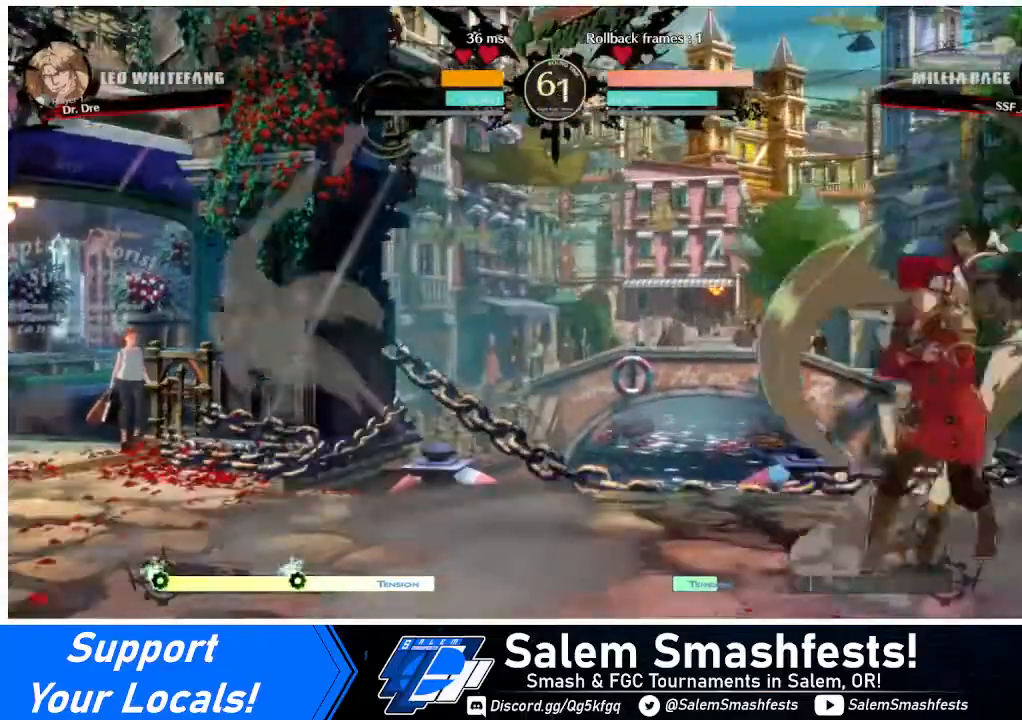
Gameplay with a controller (arcade stick); each line is a JSON object with the inputs held at the frame after it. "events" lists button and stick changes between this image and that frame as [ms after this image, input, new state], when the widget could be followed in between. Not read: L3 R3.
{"buttons": ["DPAD_DOWN", "DPAD_LEFT"], "events": [[40, "TRIANGLE", "up"], [360, "DPAD_LEFT", "down"], [440, "DPAD_DOWN", "down"]]}
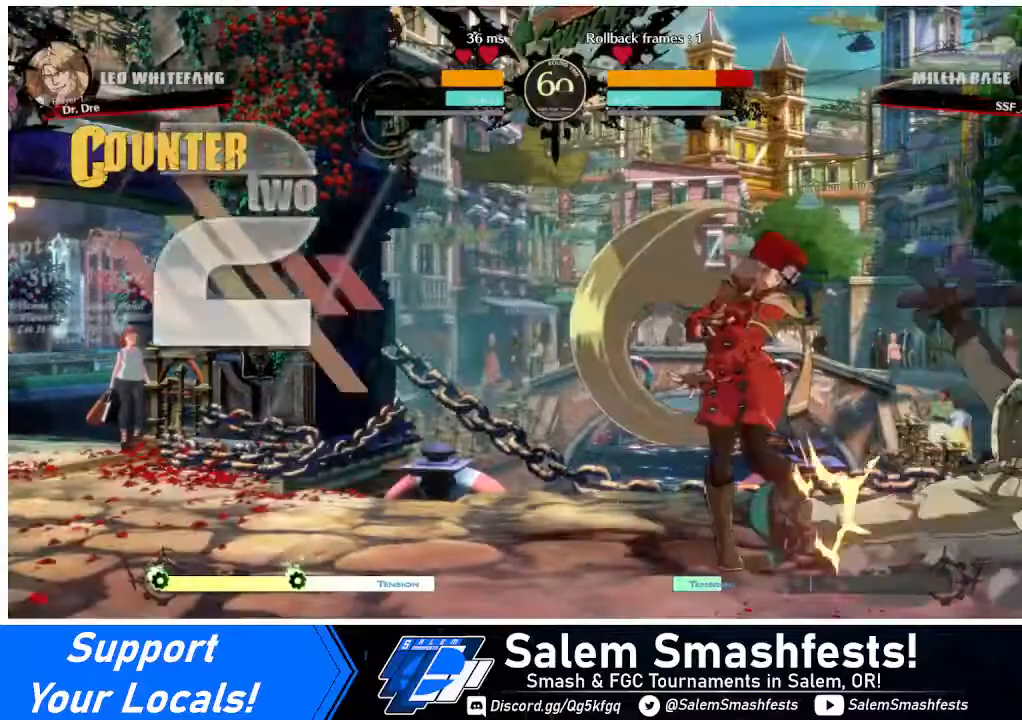
{"buttons": ["DPAD_DOWN", "DPAD_LEFT"], "events": []}
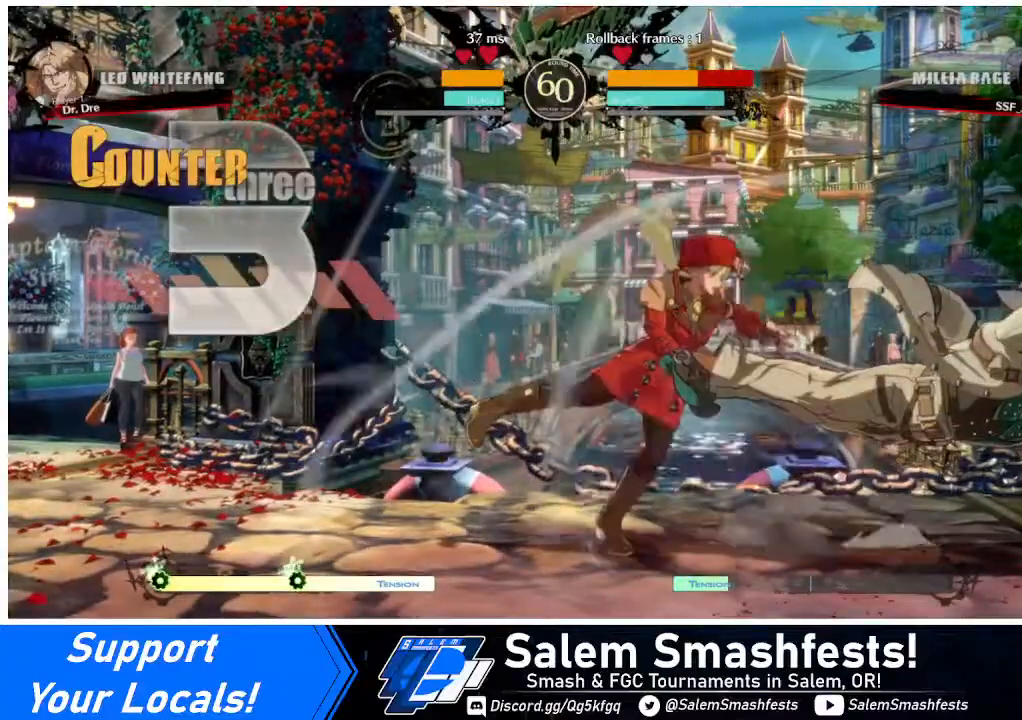
{"buttons": ["DPAD_LEFT"], "events": [[240, "DPAD_DOWN", "up"], [240, "SQUARE", "down"], [440, "SQUARE", "up"]]}
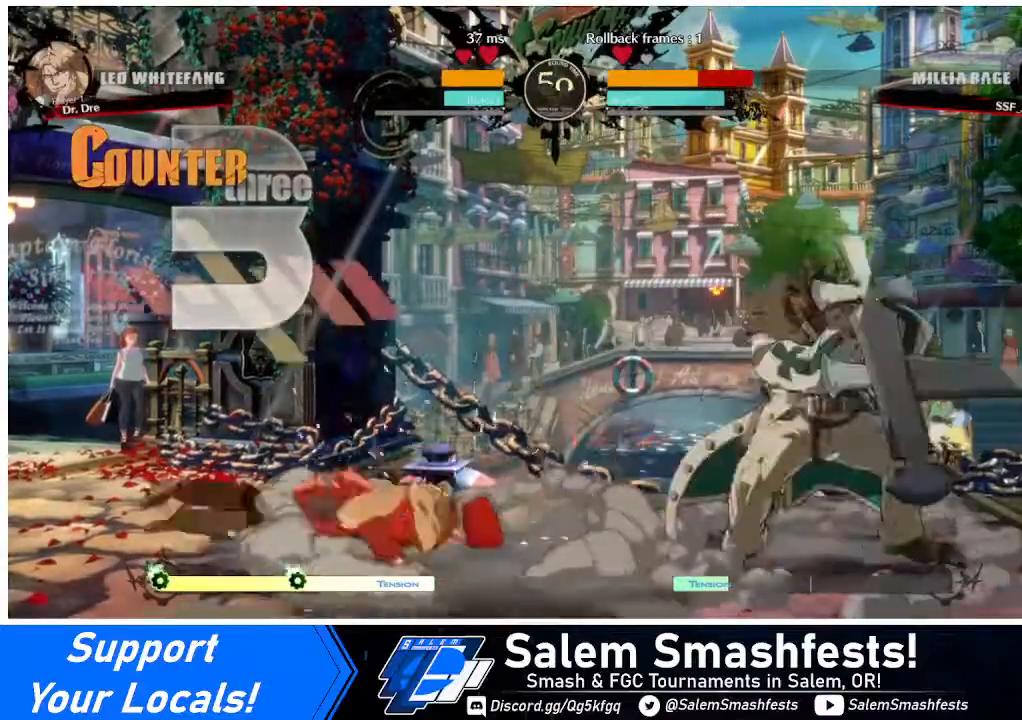
{"buttons": ["DPAD_DOWN", "DPAD_LEFT"], "events": [[40, "DPAD_DOWN", "down"]]}
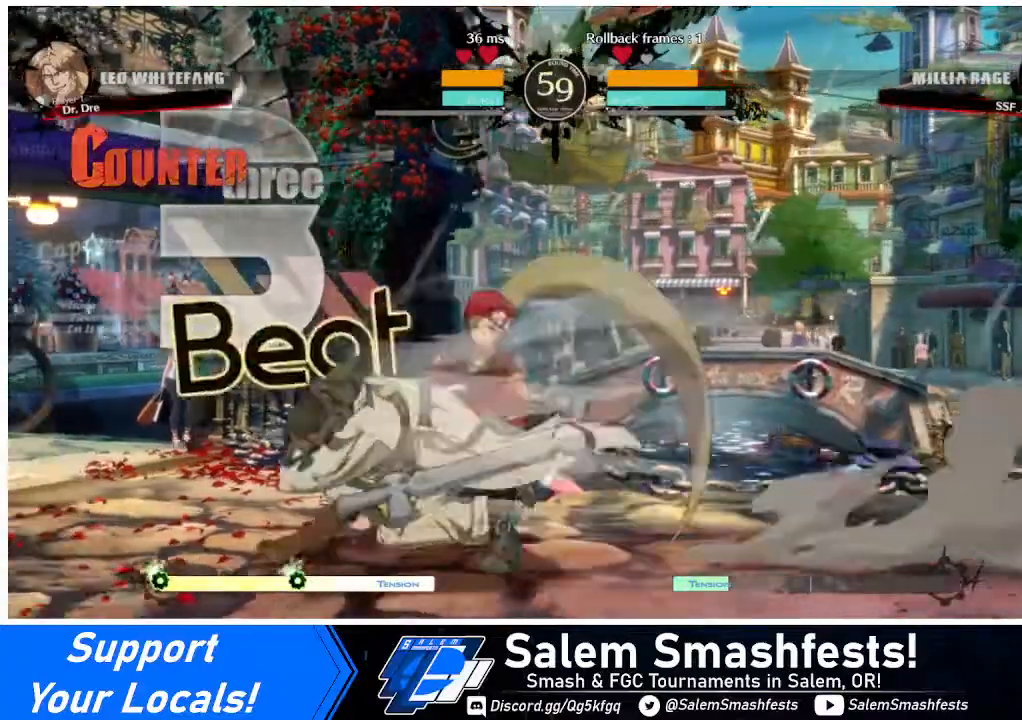
{"buttons": ["R2", "DPAD_DOWN"], "events": [[120, "DPAD_LEFT", "up"], [120, "DPAD_RIGHT", "down"], [280, "SQUARE", "down"], [320, "DPAD_RIGHT", "up"], [360, "SQUARE", "up"], [440, "R2", "down"]]}
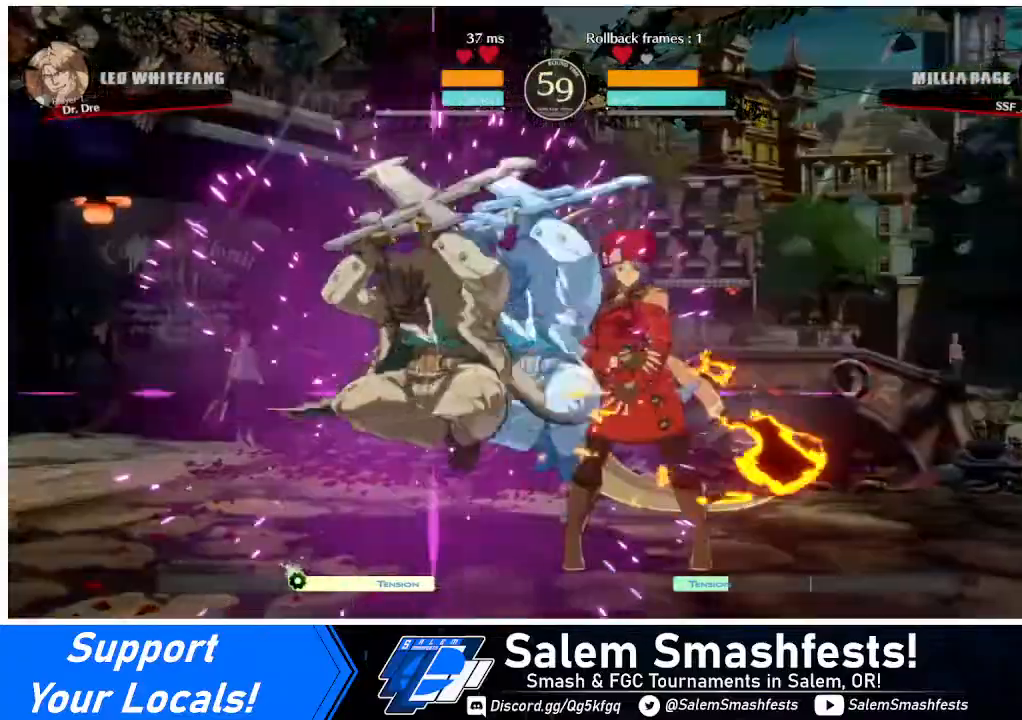
{"buttons": ["R2", "DPAD_DOWN", "DPAD_RIGHT"], "events": [[80, "R2", "up"], [240, "DPAD_RIGHT", "down"], [360, "SQUARE", "down"], [440, "SQUARE", "up"], [520, "R2", "down"]]}
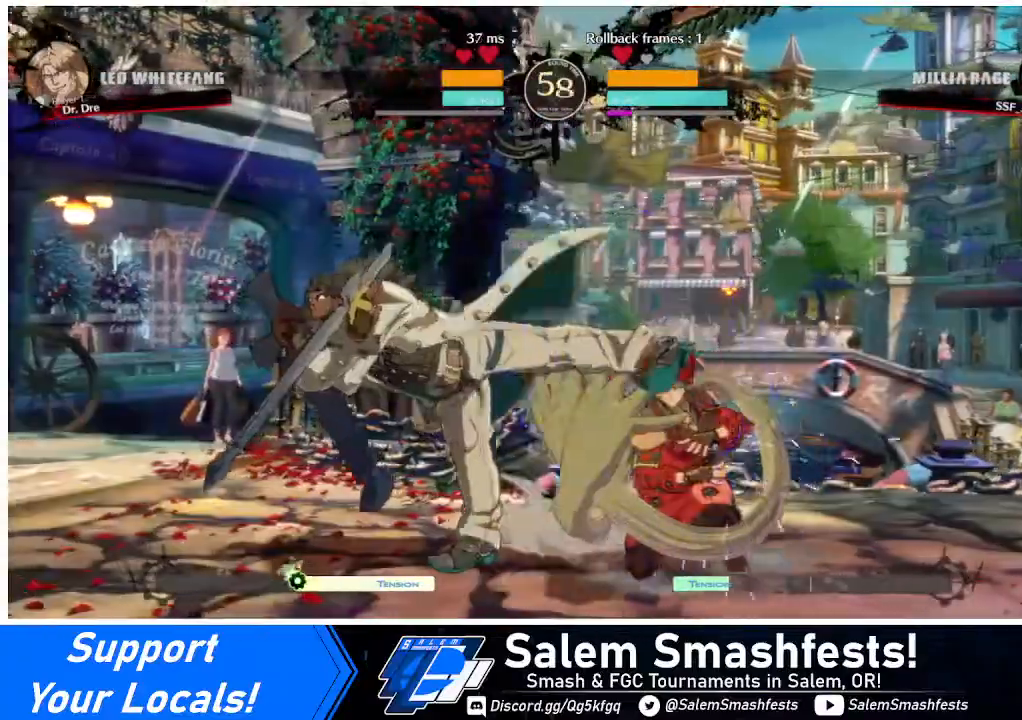
{"buttons": ["R2", "DPAD_DOWN"], "events": [[80, "R2", "up"], [240, "SQUARE", "down"], [320, "DPAD_RIGHT", "up"], [320, "SQUARE", "up"], [360, "R2", "down"]]}
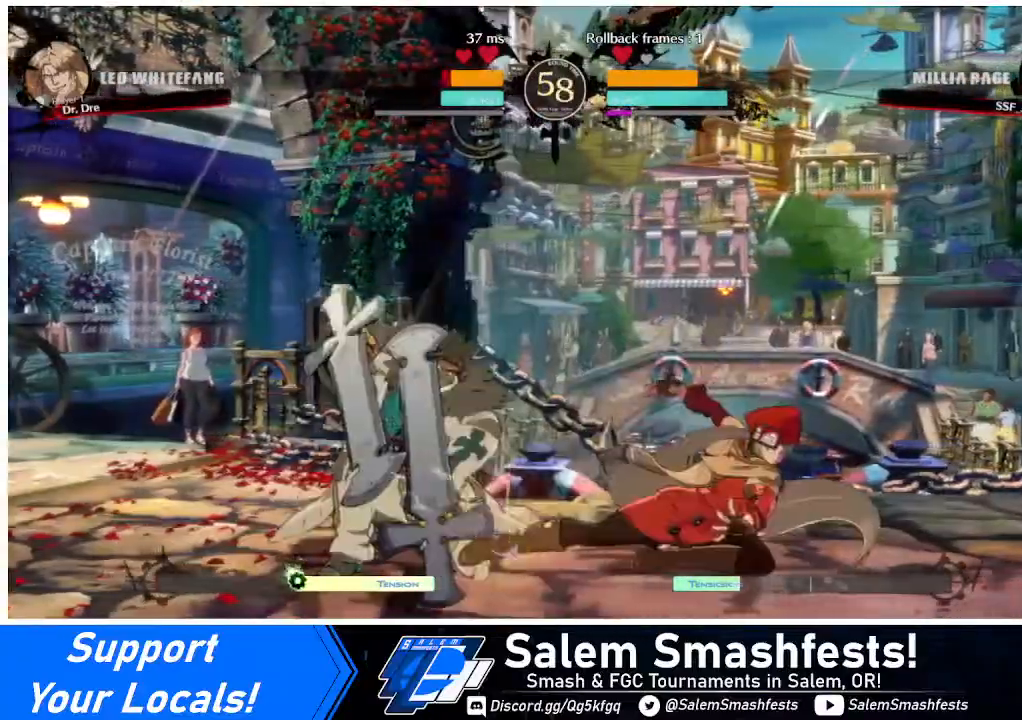
{"buttons": ["TRIANGLE", "DPAD_DOWN", "DPAD_LEFT"], "events": [[120, "DPAD_DOWN", "up"], [120, "R2", "up"], [240, "DPAD_DOWN", "down"], [280, "DPAD_LEFT", "down"], [320, "DPAD_DOWN", "up"], [400, "DPAD_LEFT", "up"], [440, "DPAD_DOWN", "down"], [520, "DPAD_LEFT", "down"], [520, "TRIANGLE", "down"]]}
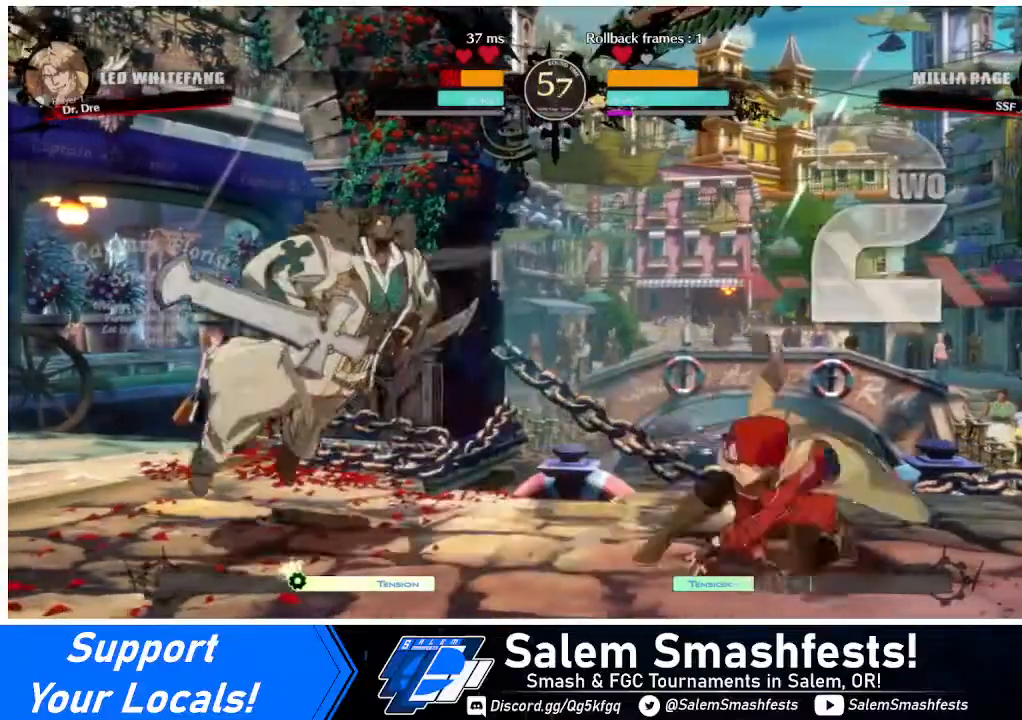
{"buttons": [], "events": [[40, "DPAD_DOWN", "up"], [40, "TRIANGLE", "up"], [120, "DPAD_DOWN", "down"], [120, "DPAD_LEFT", "up"], [160, "DPAD_DOWN", "up"]]}
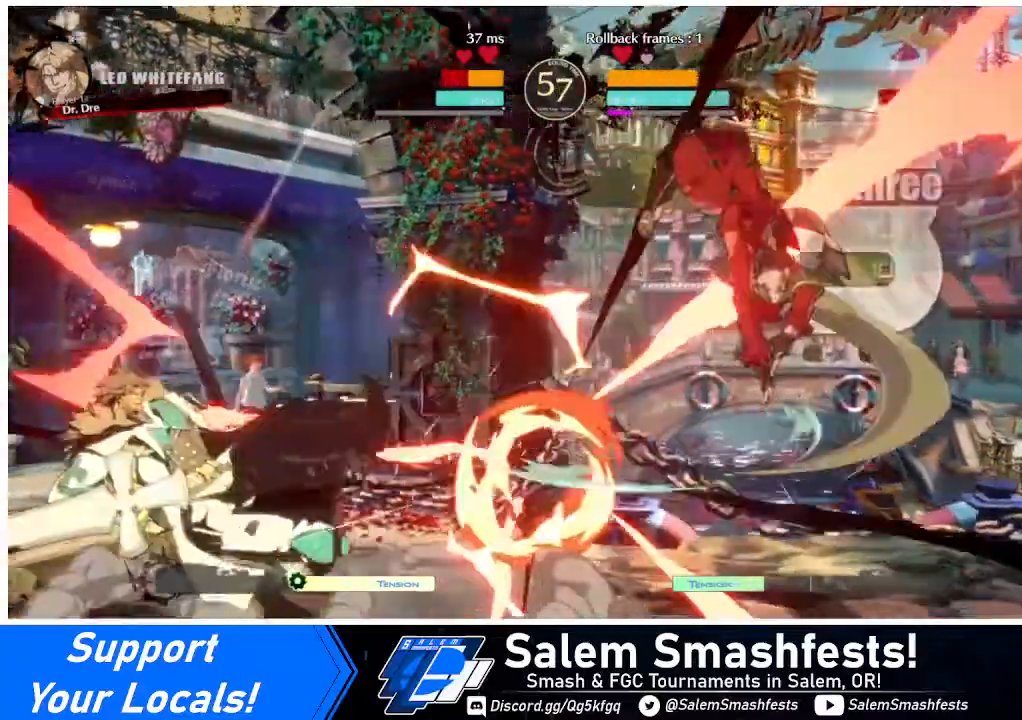
{"buttons": ["DPAD_UP", "DPAD_RIGHT"], "events": [[200, "DPAD_LEFT", "down"], [240, "DPAD_LEFT", "up"], [280, "DPAD_LEFT", "down"], [440, "DPAD_LEFT", "up"], [480, "DPAD_RIGHT", "down"], [480, "DPAD_UP", "down"]]}
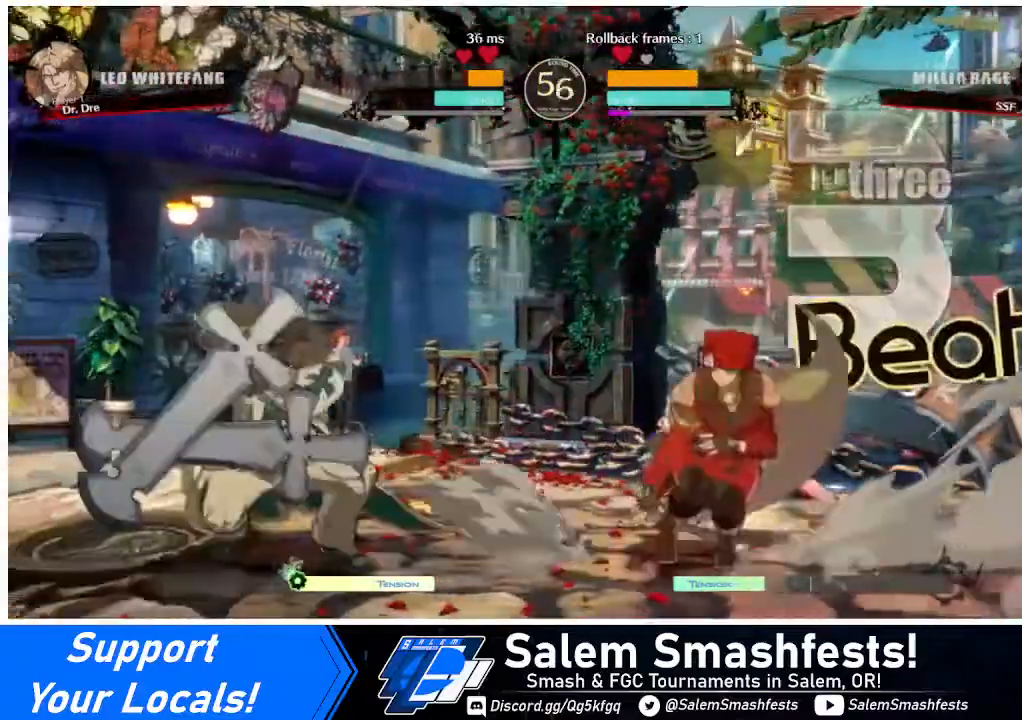
{"buttons": ["DPAD_RIGHT"], "events": [[80, "DPAD_UP", "up"]]}
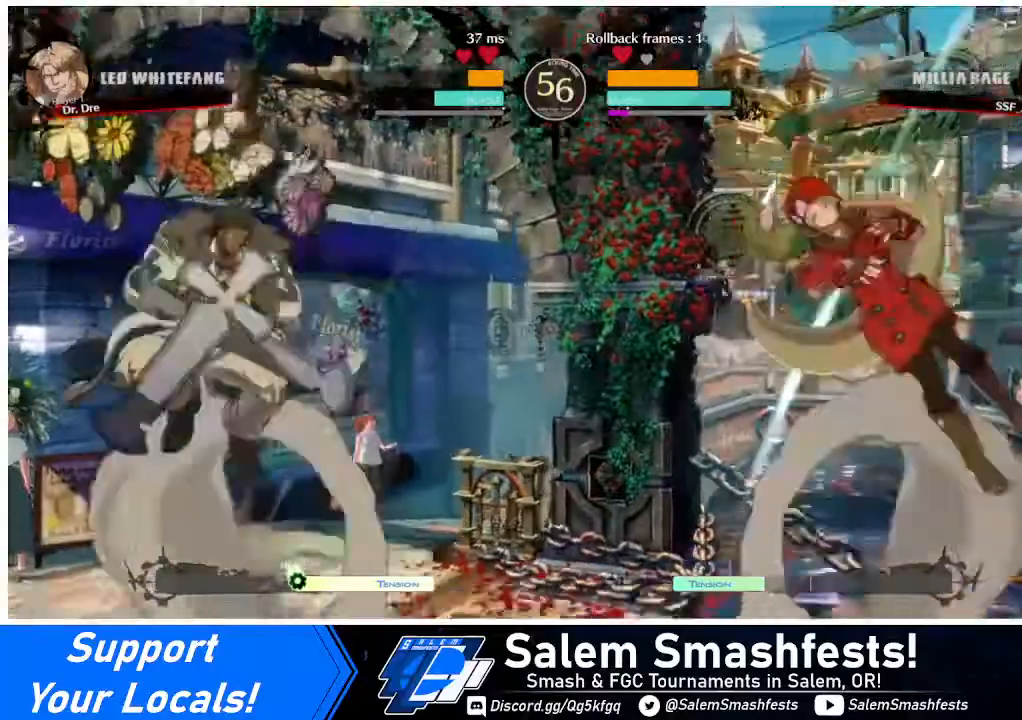
{"buttons": ["DPAD_LEFT"], "events": [[400, "DPAD_RIGHT", "up"], [440, "DPAD_LEFT", "down"]]}
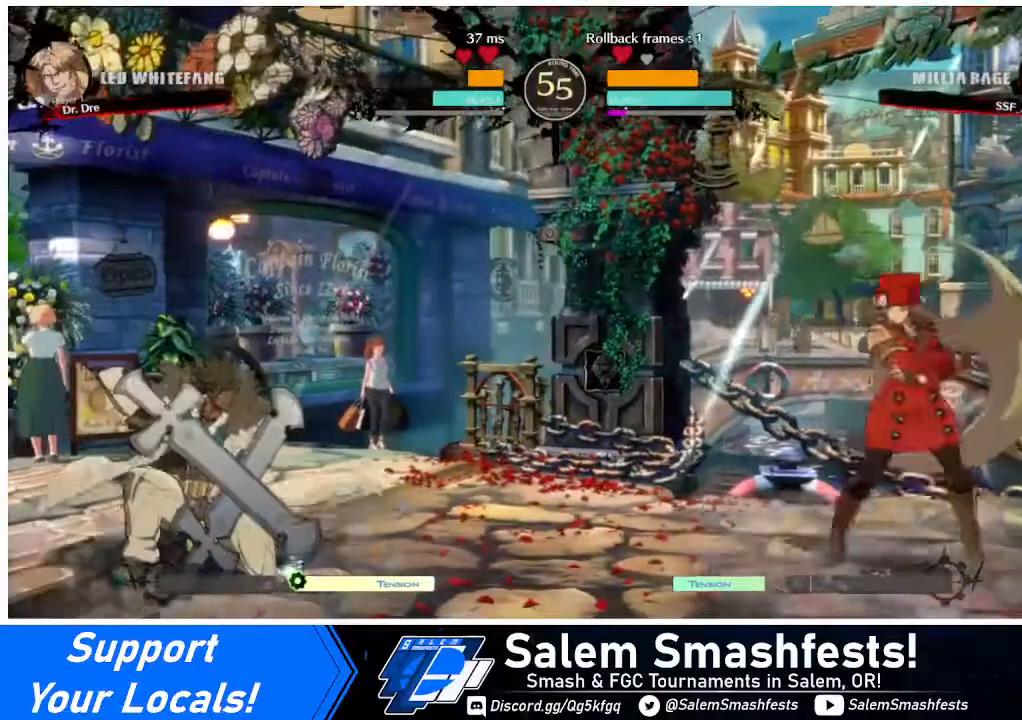
{"buttons": [], "events": [[80, "DPAD_LEFT", "up"], [120, "DPAD_RIGHT", "down"], [440, "DPAD_LEFT", "down"], [440, "DPAD_RIGHT", "up"], [480, "DPAD_LEFT", "up"]]}
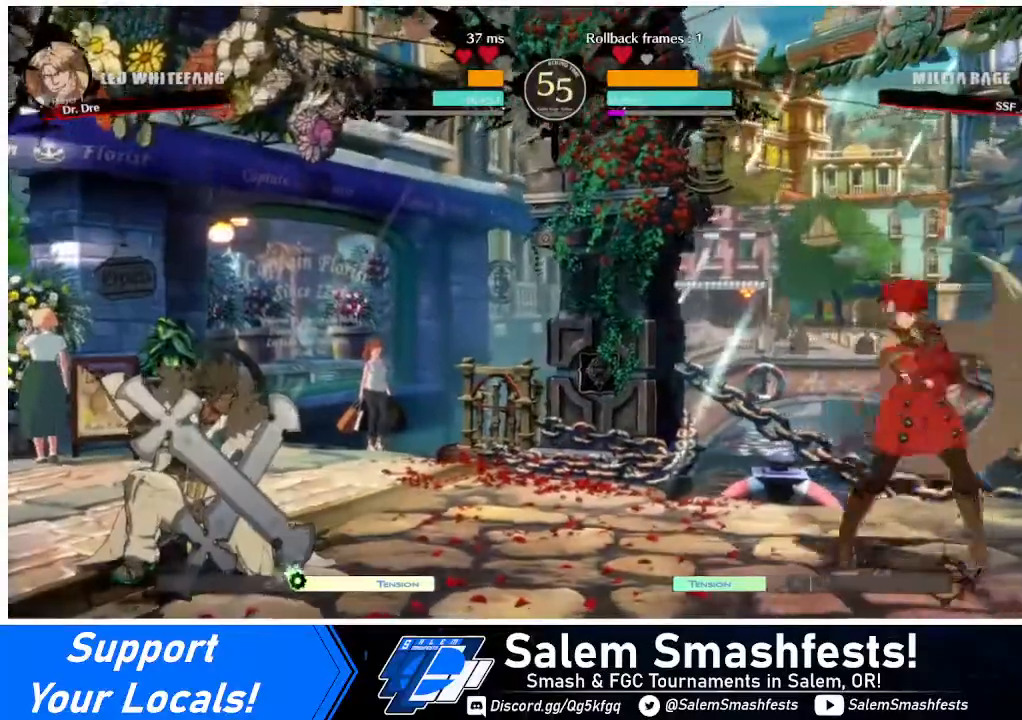
{"buttons": ["DPAD_RIGHT"], "events": [[80, "DPAD_LEFT", "down"], [200, "DPAD_LEFT", "up"], [200, "DPAD_RIGHT", "down"], [240, "DPAD_DOWN", "down"], [280, "SQUARE", "down"], [280, "TRIANGLE", "down"], [360, "SQUARE", "up"], [360, "TRIANGLE", "up"], [400, "DPAD_DOWN", "up"]]}
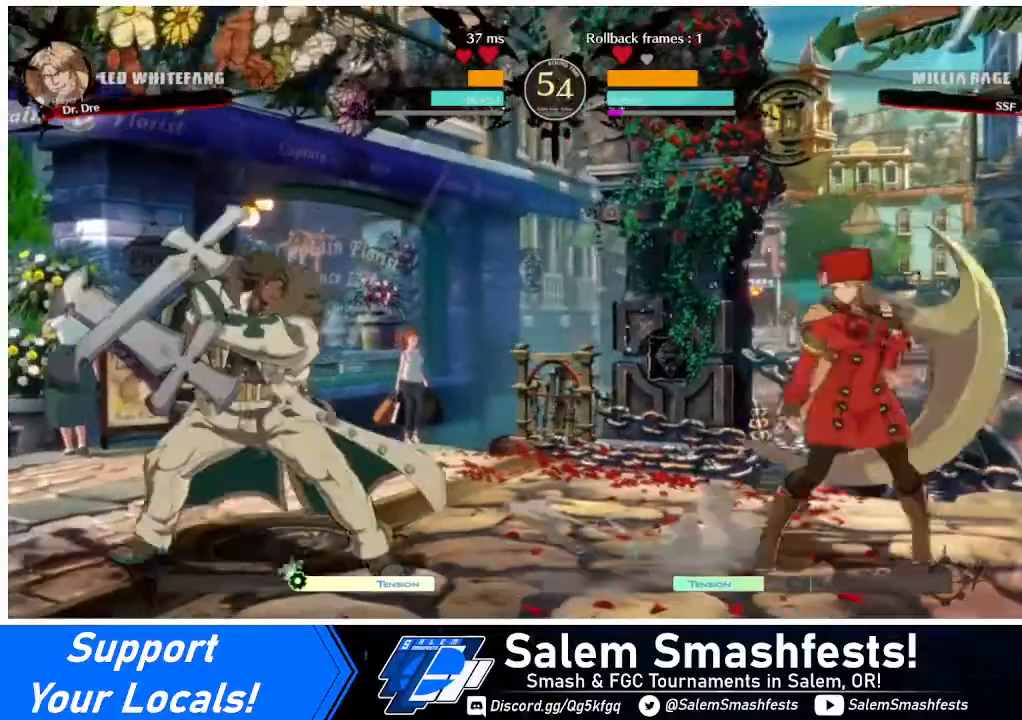
{"buttons": ["DPAD_RIGHT"], "events": [[200, "DPAD_RIGHT", "up"], [280, "DPAD_LEFT", "down"], [440, "DPAD_LEFT", "up"], [480, "DPAD_RIGHT", "down"]]}
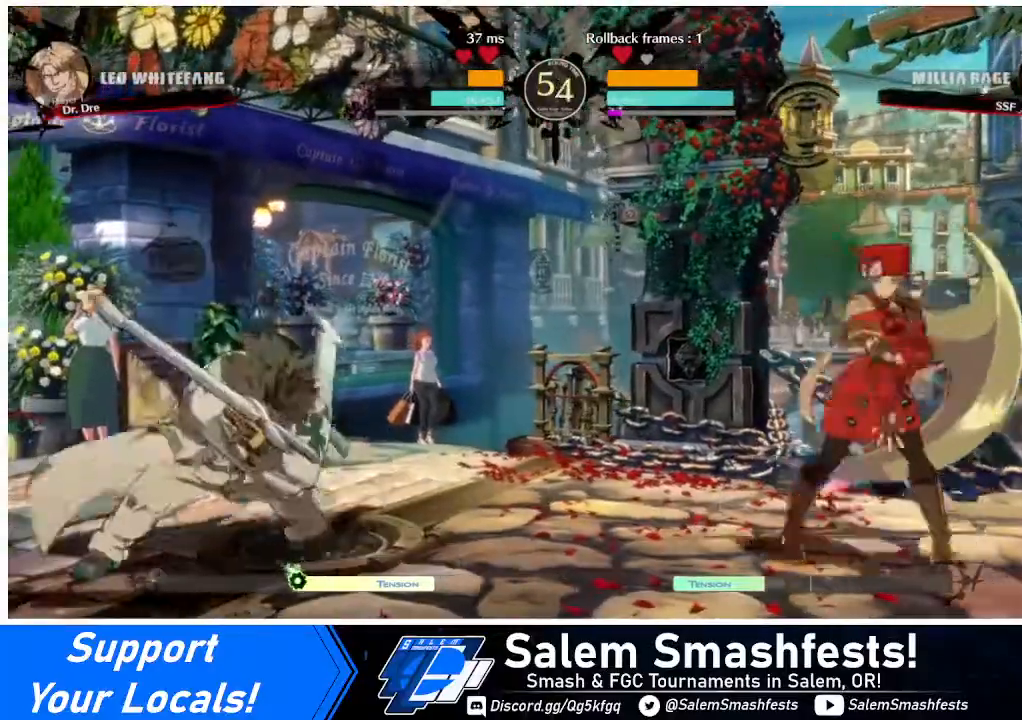
{"buttons": ["DPAD_LEFT"], "events": [[240, "DPAD_LEFT", "down"], [240, "DPAD_RIGHT", "up"]]}
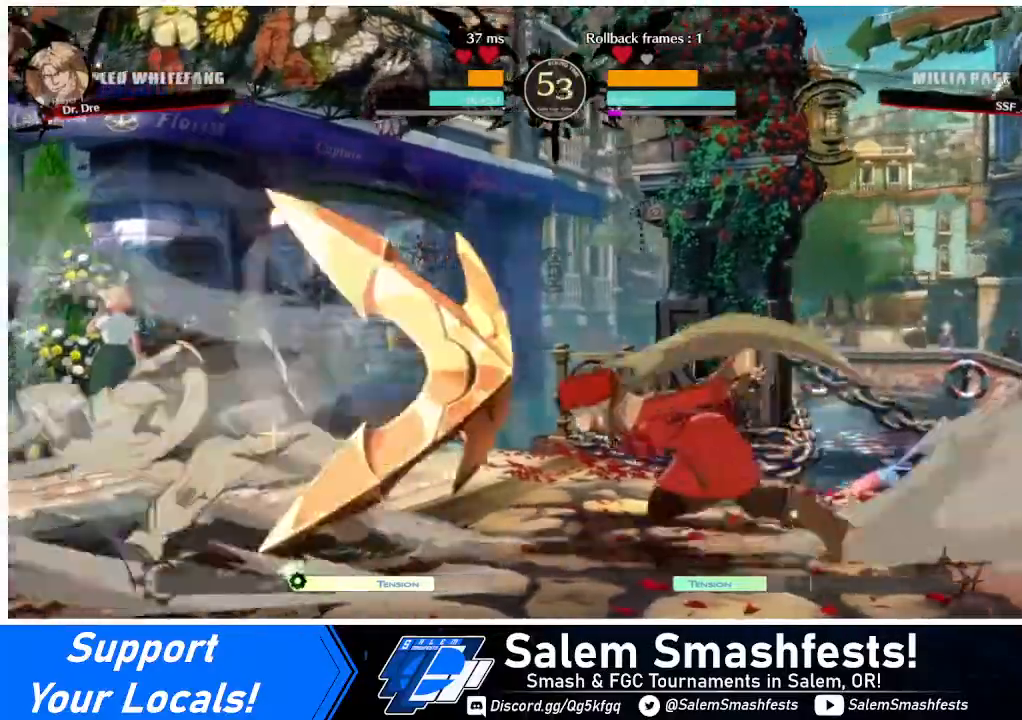
{"buttons": ["DPAD_RIGHT"], "events": [[120, "DPAD_LEFT", "up"], [120, "DPAD_UP", "down"], [160, "DPAD_RIGHT", "down"], [280, "DPAD_UP", "up"]]}
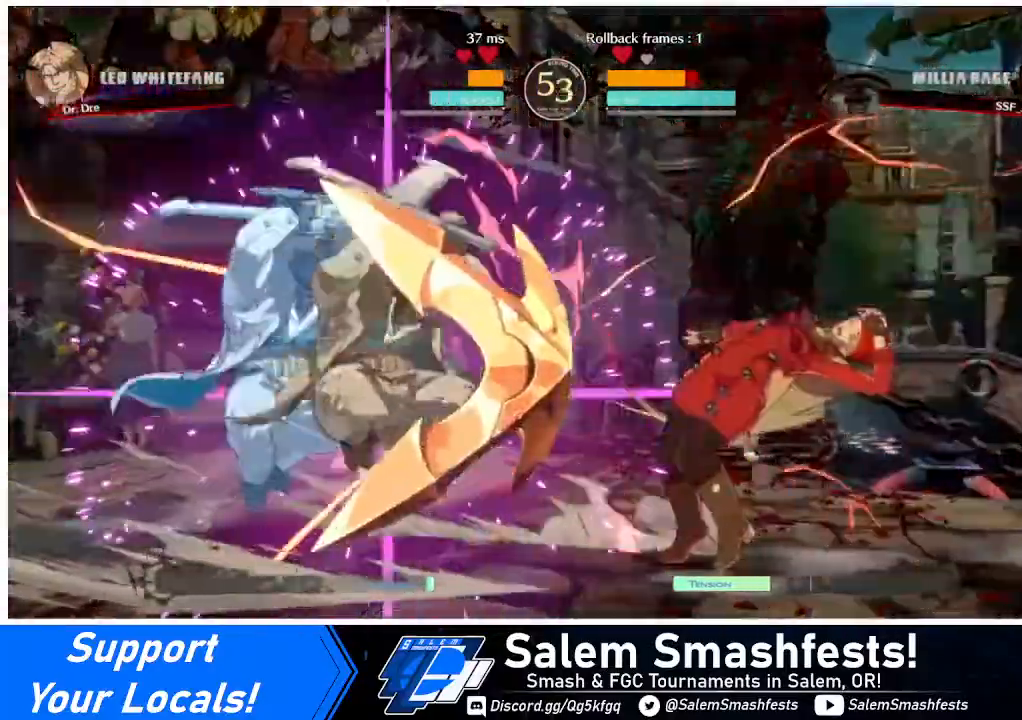
{"buttons": ["SQUARE", "TRIANGLE", "DPAD_DOWN", "DPAD_RIGHT"], "events": [[280, "DPAD_DOWN", "down"], [400, "SQUARE", "down"], [400, "TRIANGLE", "down"]]}
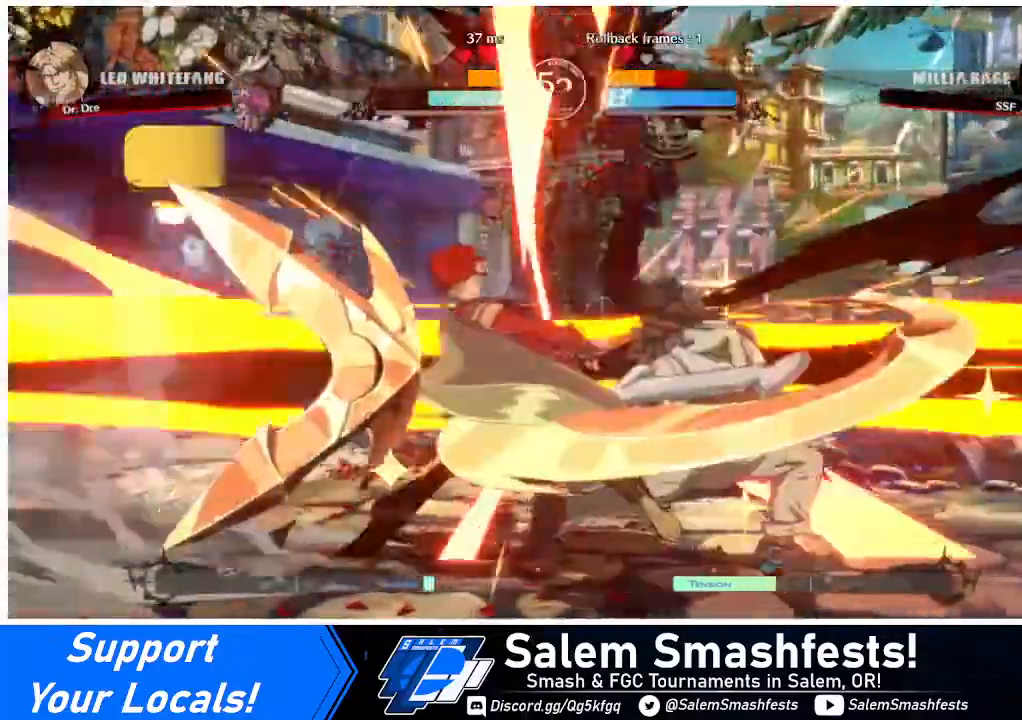
{"buttons": ["DPAD_LEFT"], "events": [[40, "TRIANGLE", "up"], [80, "DPAD_RIGHT", "up"], [80, "SQUARE", "up"], [120, "DPAD_LEFT", "down"], [360, "DPAD_DOWN", "up"]]}
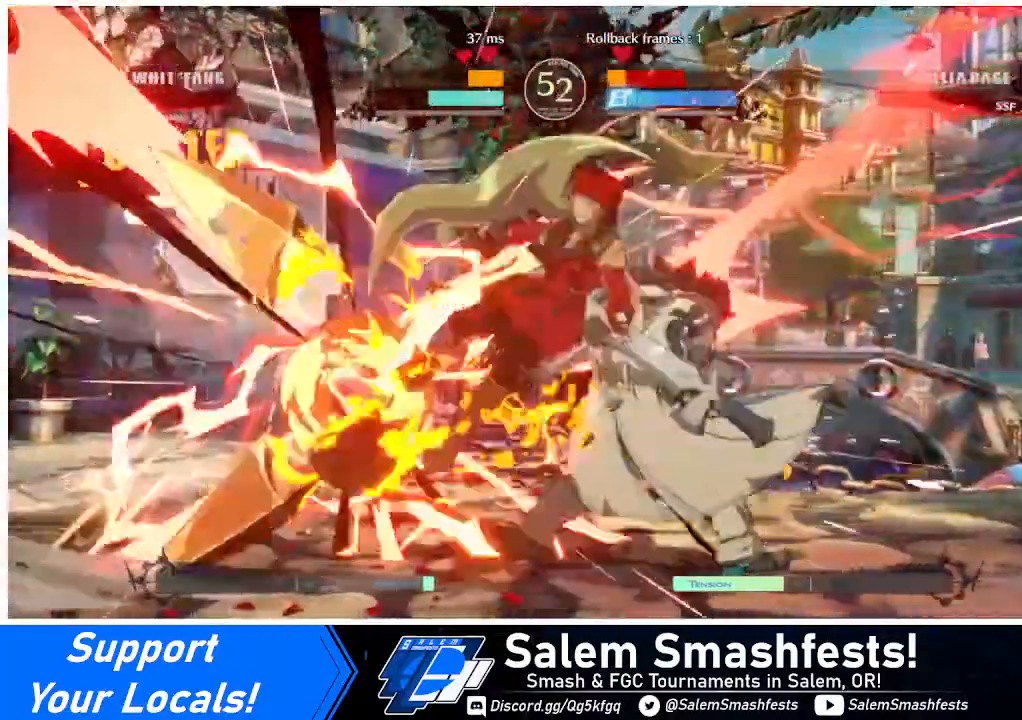
{"buttons": ["DPAD_LEFT"], "events": [[160, "SQUARE", "down"], [200, "R2", "down"], [280, "R2", "up"], [280, "SQUARE", "up"]]}
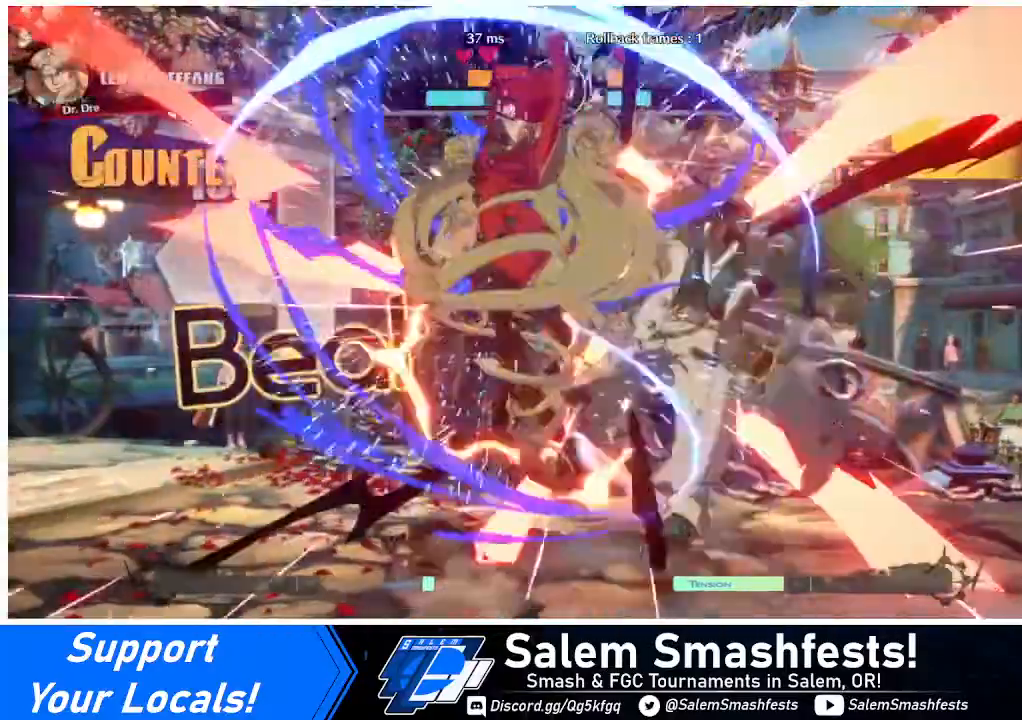
{"buttons": [], "events": [[280, "DPAD_LEFT", "up"]]}
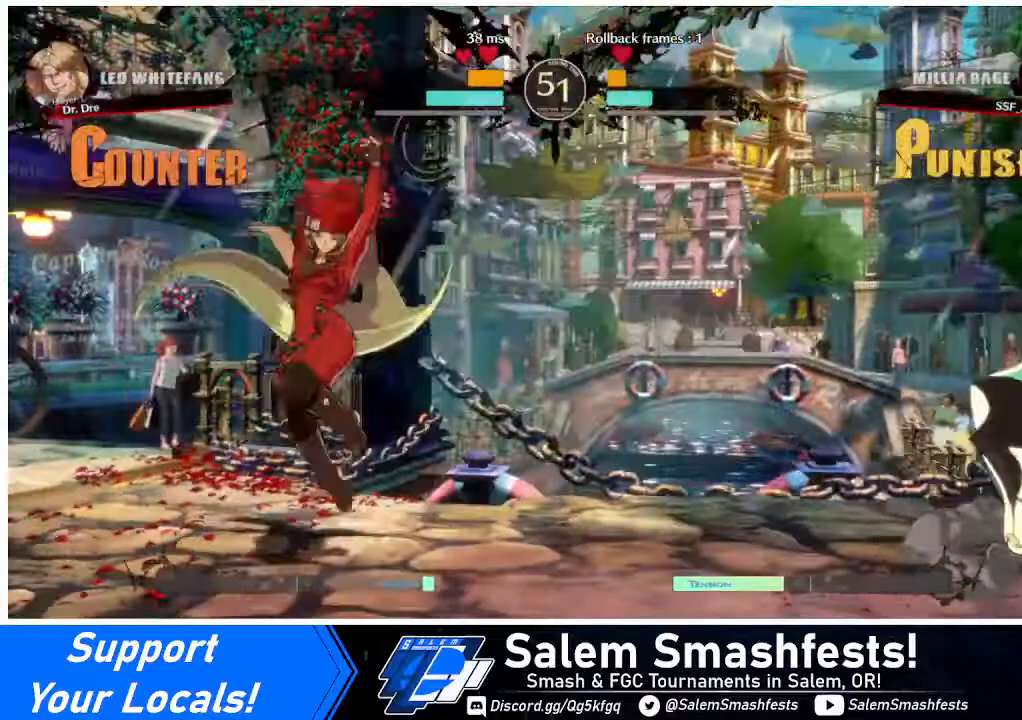
{"buttons": ["DPAD_UP", "DPAD_RIGHT"], "events": [[40, "DPAD_RIGHT", "down"], [80, "DPAD_RIGHT", "up"], [160, "DPAD_RIGHT", "down"], [480, "DPAD_UP", "down"]]}
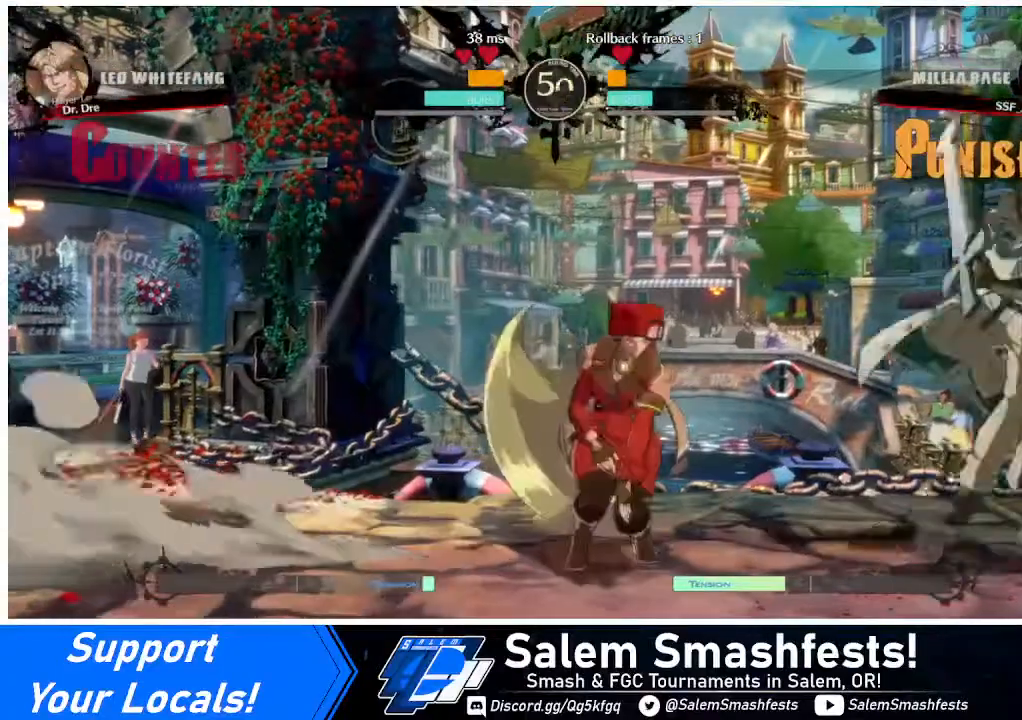
{"buttons": ["R2", "DPAD_LEFT"], "events": [[40, "DPAD_LEFT", "down"], [40, "DPAD_RIGHT", "up"], [80, "DPAD_UP", "up"], [440, "R2", "down"]]}
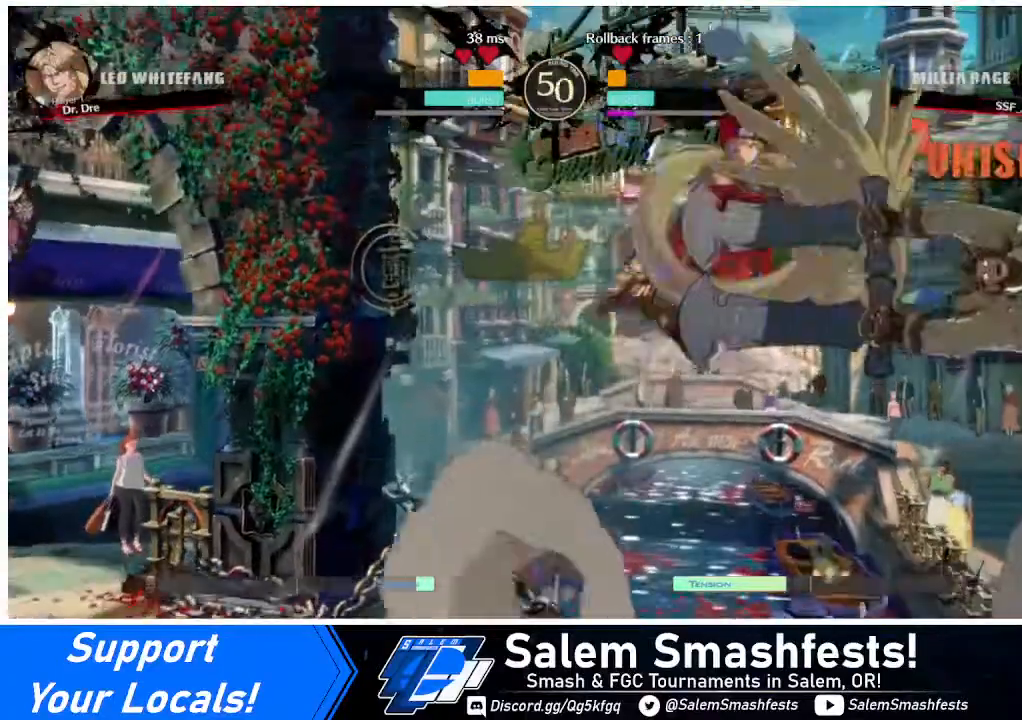
{"buttons": ["DPAD_LEFT"], "events": [[40, "R2", "up"]]}
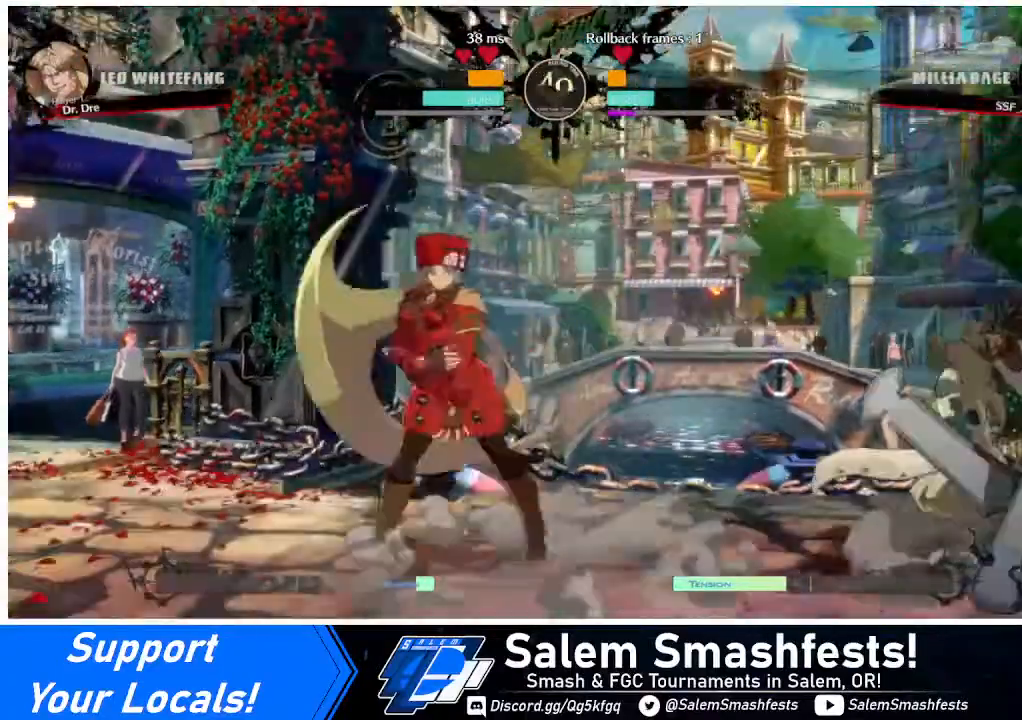
{"buttons": ["DPAD_RIGHT"], "events": [[360, "DPAD_LEFT", "up"], [440, "DPAD_RIGHT", "down"]]}
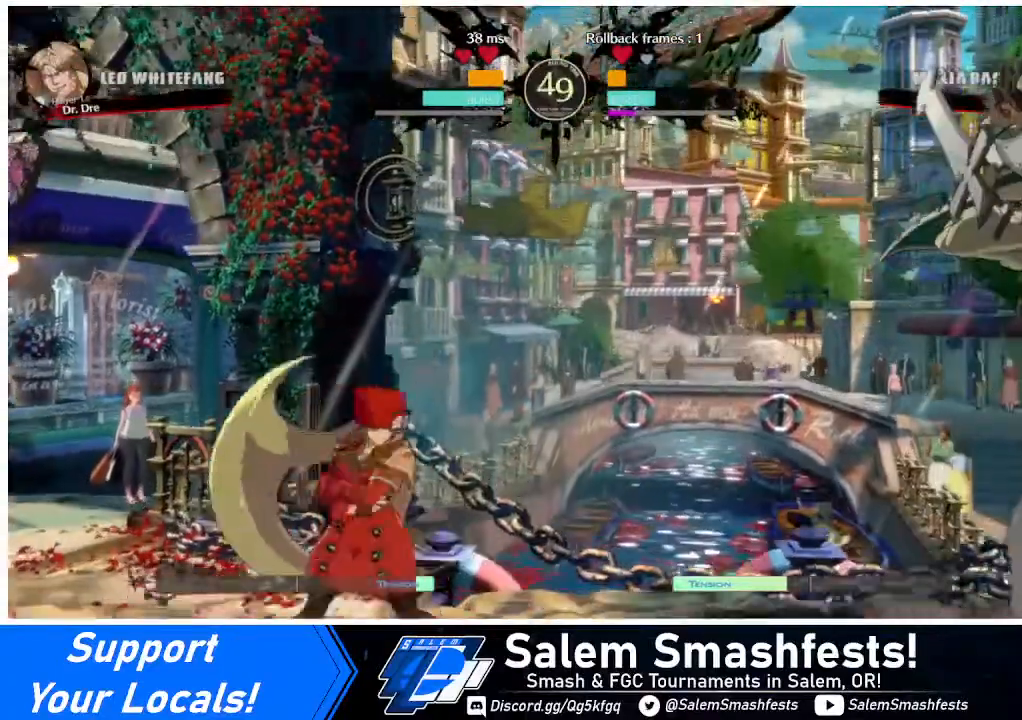
{"buttons": ["DPAD_RIGHT"], "events": [[240, "DPAD_LEFT", "down"], [240, "DPAD_RIGHT", "up"], [480, "DPAD_LEFT", "up"], [520, "DPAD_RIGHT", "down"]]}
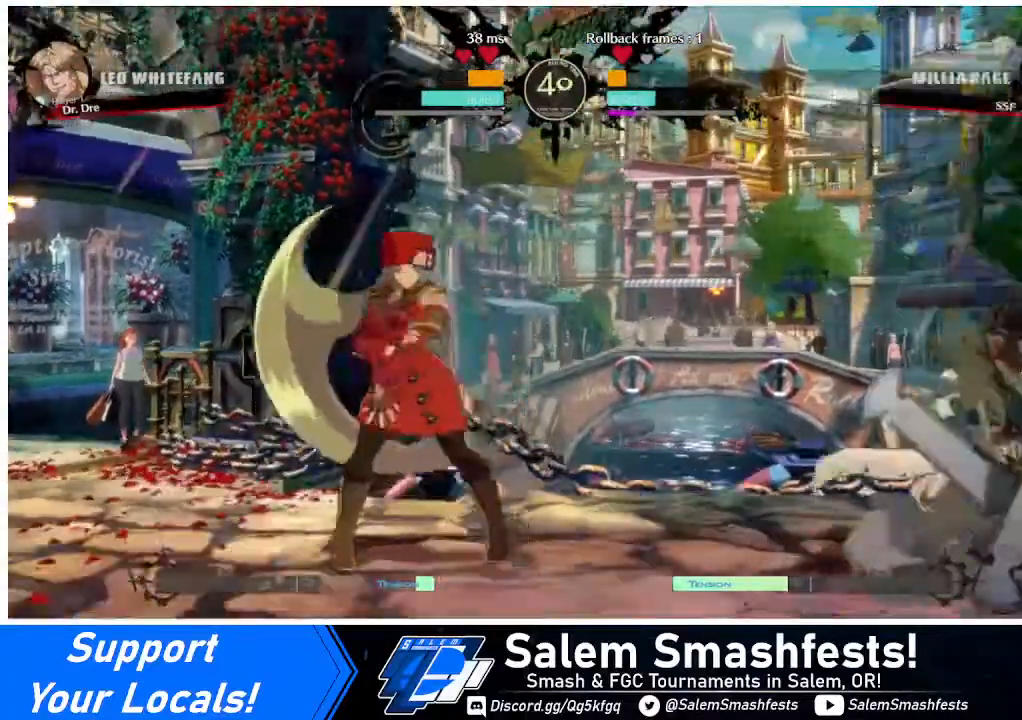
{"buttons": [], "events": [[120, "DPAD_RIGHT", "up"], [160, "DPAD_LEFT", "down"], [360, "DPAD_LEFT", "up"], [360, "DPAD_RIGHT", "down"], [440, "DPAD_RIGHT", "up"]]}
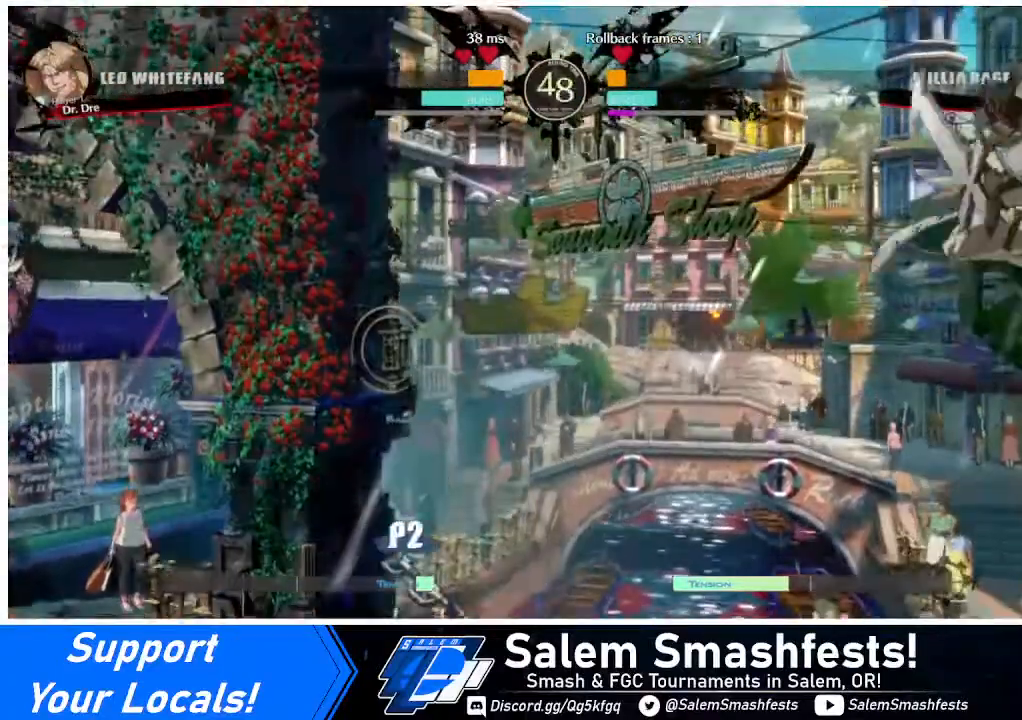
{"buttons": ["CROSS", "DPAD_LEFT"], "events": [[40, "DPAD_RIGHT", "down"], [240, "CROSS", "down"], [280, "DPAD_DOWN", "down"], [320, "CROSS", "up"], [320, "DPAD_RIGHT", "up"], [400, "DPAD_LEFT", "down"], [440, "CROSS", "down"], [440, "DPAD_DOWN", "up"]]}
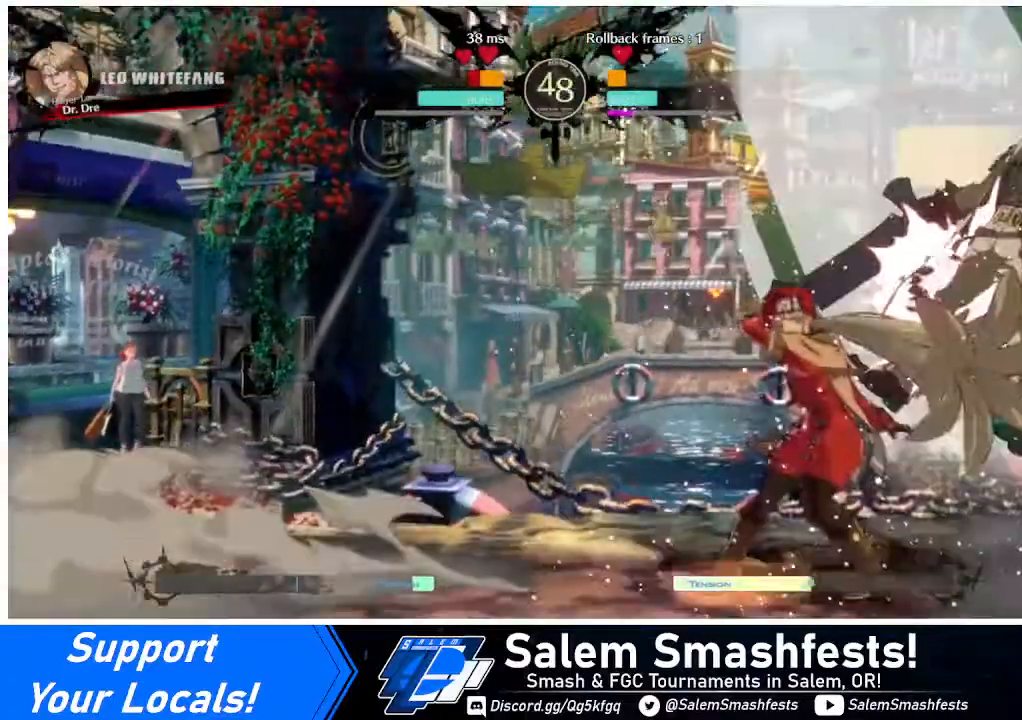
{"buttons": [], "events": [[120, "CROSS", "up"], [320, "DPAD_LEFT", "up"]]}
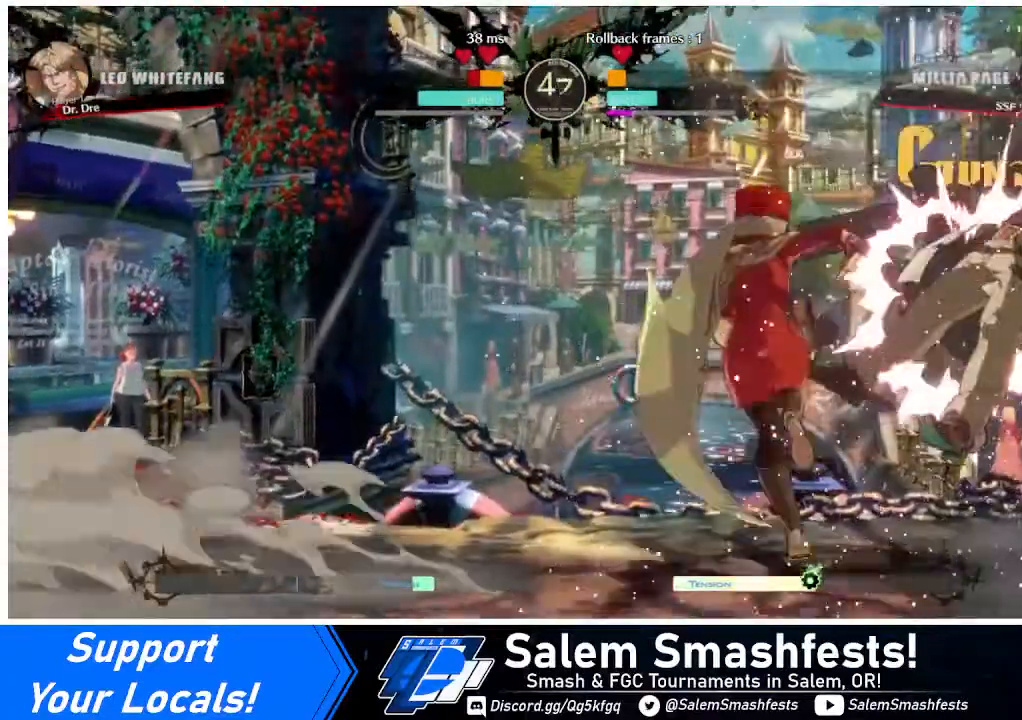
{"buttons": [], "events": []}